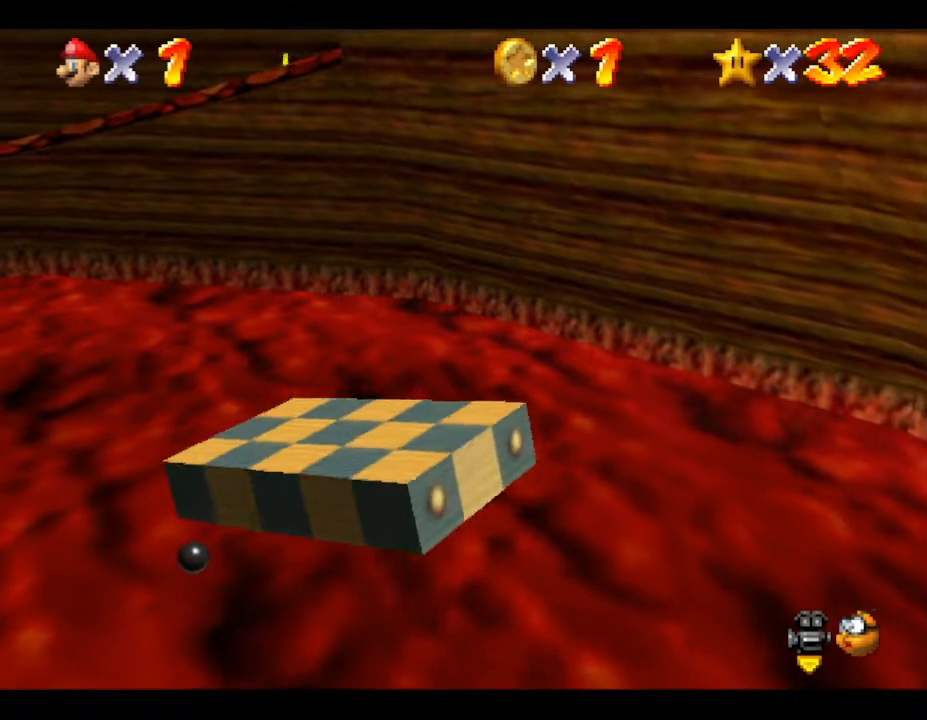
Gameplay with a controller (Nintendo layout); each line is a JSON object with the inputs held at the frame after it. "events" lists button and stick changes between this image and that frame as [ms after this image, input, new state], when the widget could be followed in between. Not read: L3 R3.
{"buttons": [], "left_stick": "center", "events": [[233, "C_RIGHT", "down"], [367, "C_RIGHT", "up"]]}
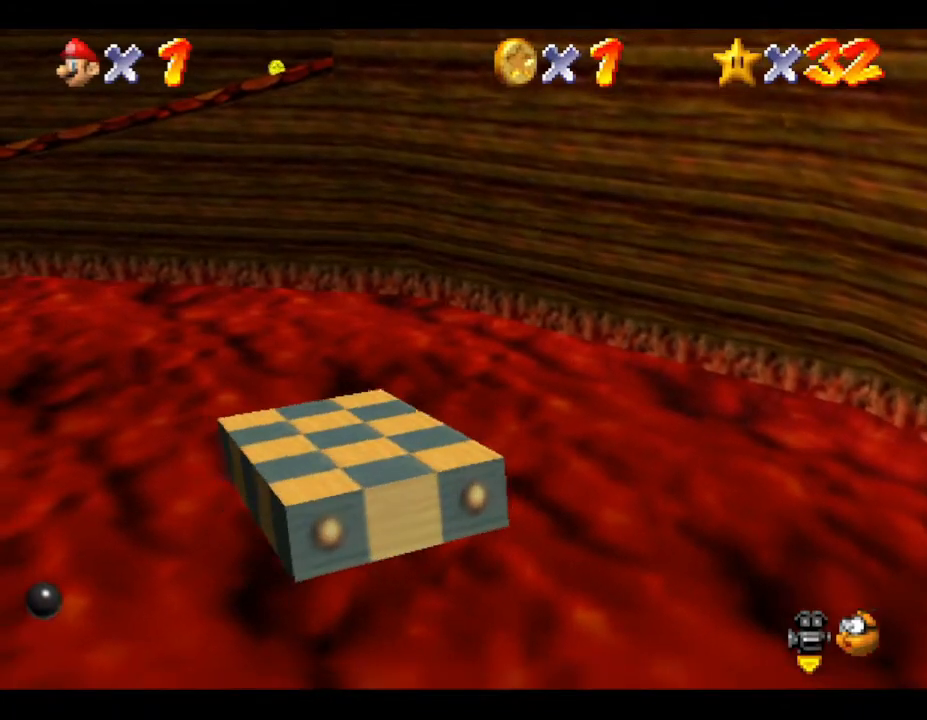
{"buttons": [], "left_stick": "center", "events": []}
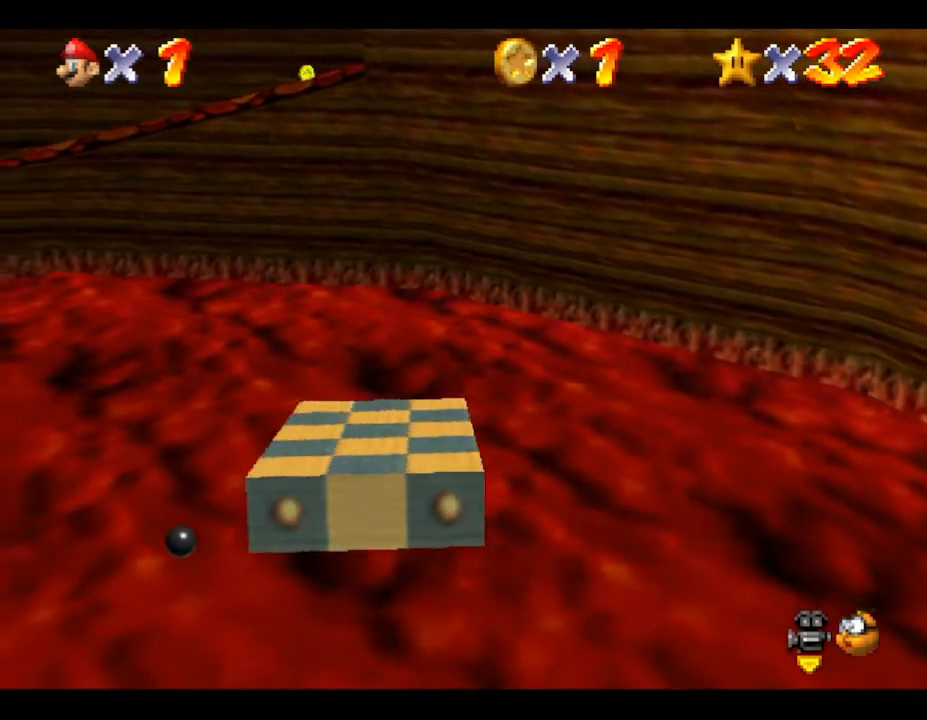
{"buttons": ["C_RIGHT"], "left_stick": "center", "events": [[433, "C_RIGHT", "down"]]}
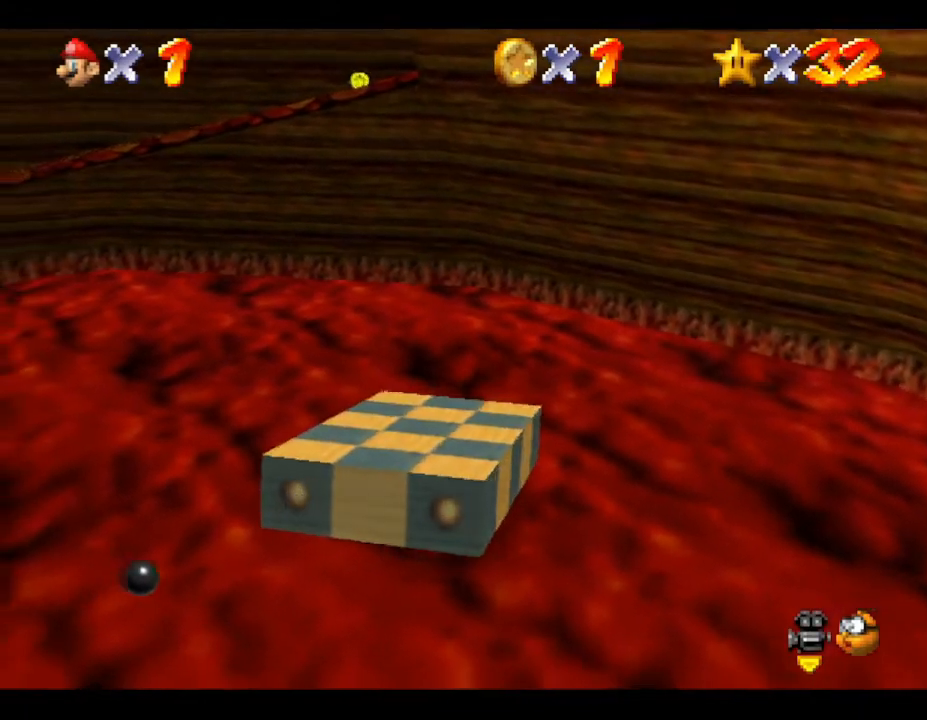
{"buttons": ["C_LEFT"], "left_stick": "center", "events": [[150, "C_RIGHT", "up"], [333, "C_LEFT", "down"]]}
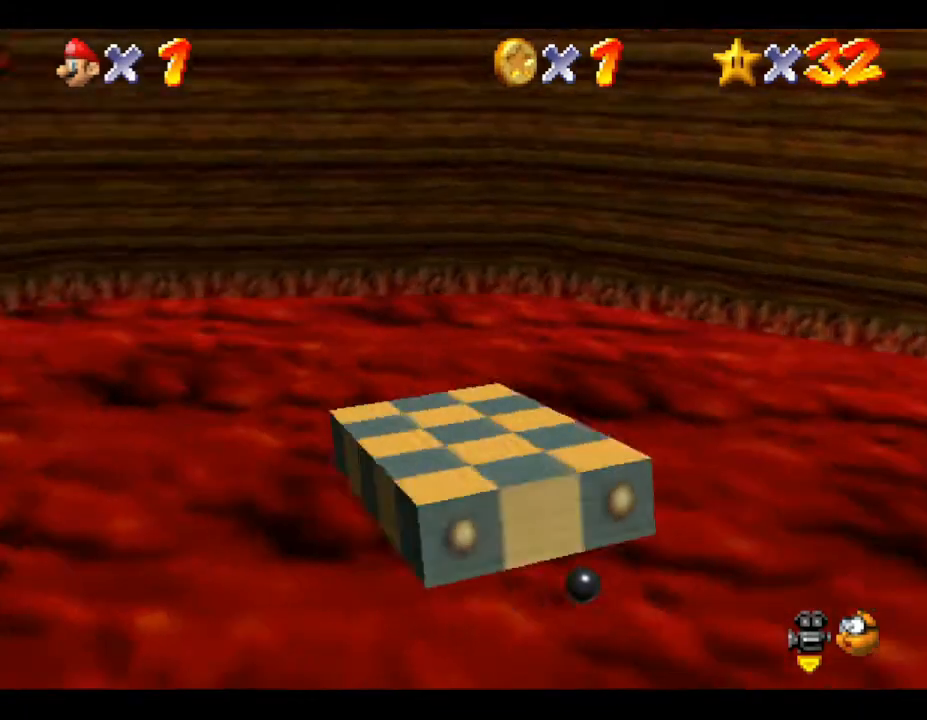
{"buttons": ["C_LEFT"], "left_stick": "center", "events": [[50, "C_LEFT", "up"], [117, "C_LEFT", "down"], [300, "C_LEFT", "up"], [450, "C_LEFT", "down"]]}
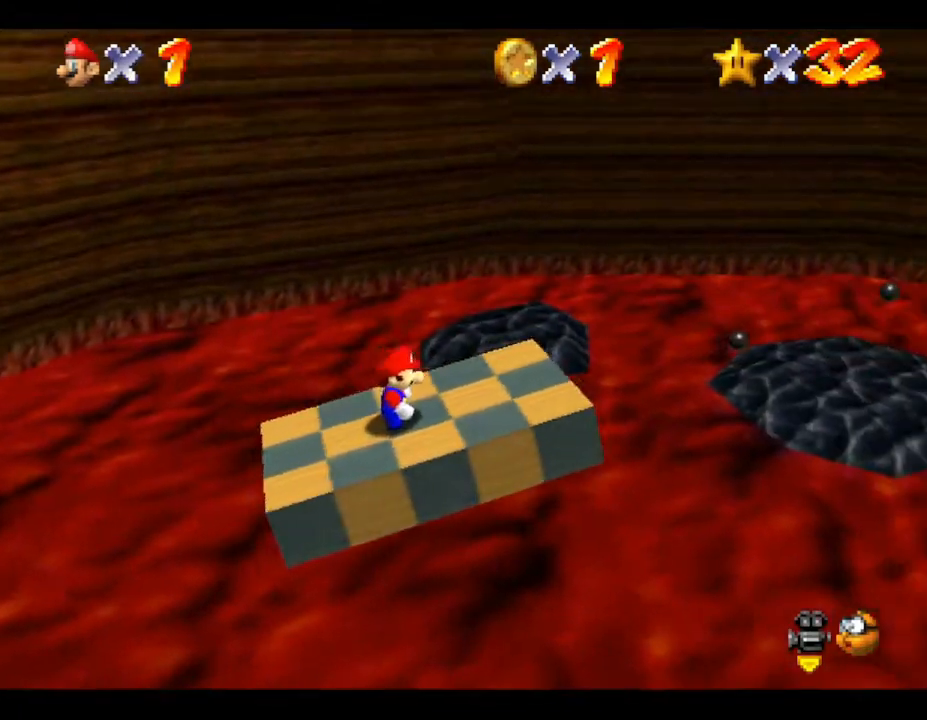
{"buttons": [], "left_stick": "center", "events": [[50, "C_LEFT", "up"], [283, "C_LEFT", "down"], [417, "C_LEFT", "up"]]}
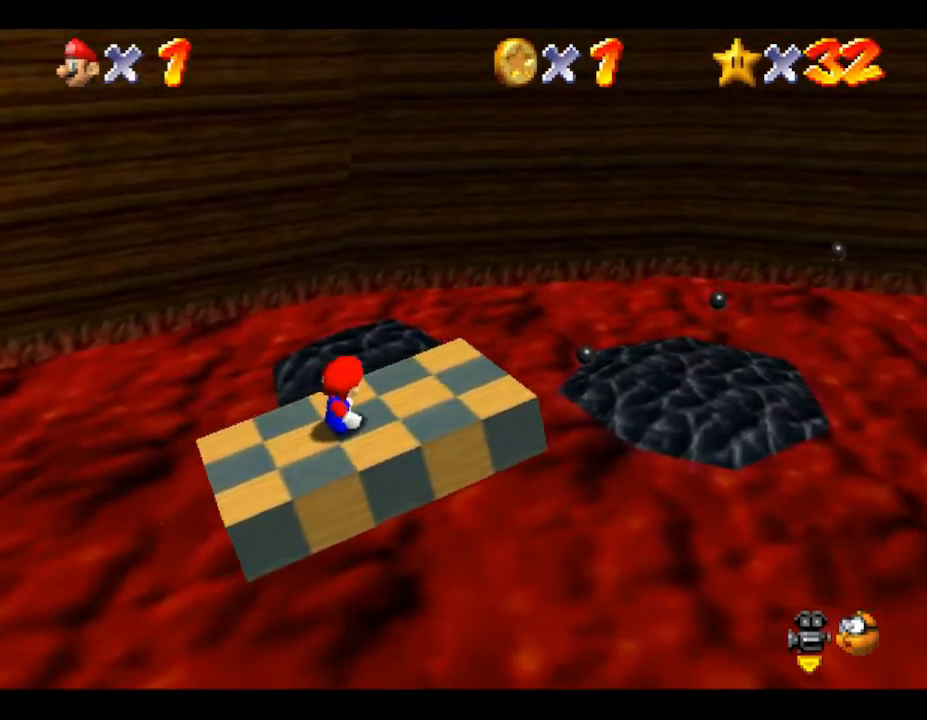
{"buttons": [], "left_stick": "center", "events": []}
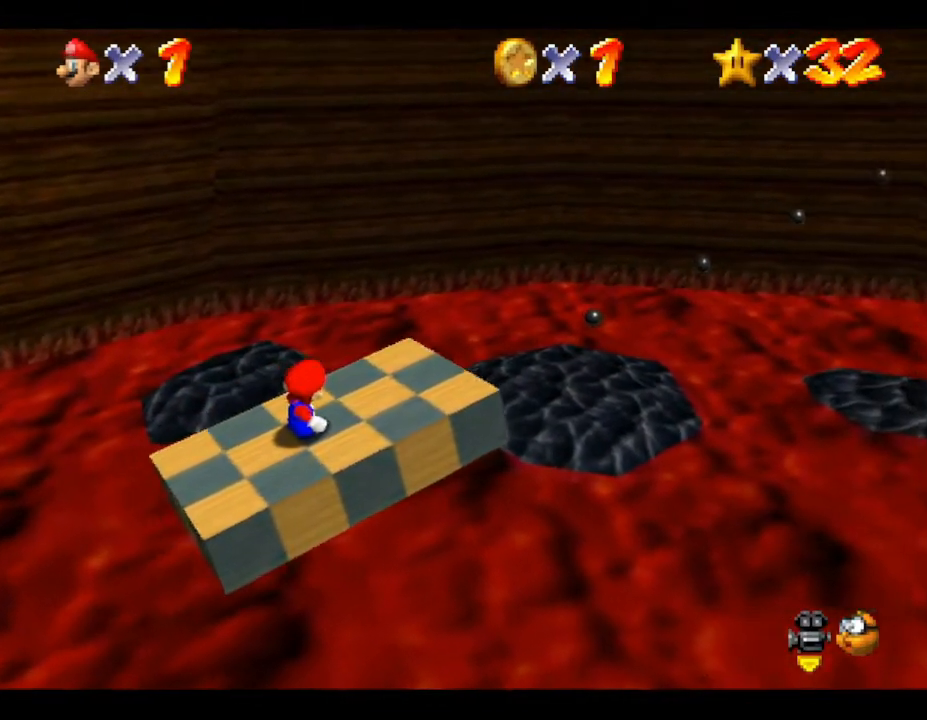
{"buttons": [], "left_stick": "center", "events": []}
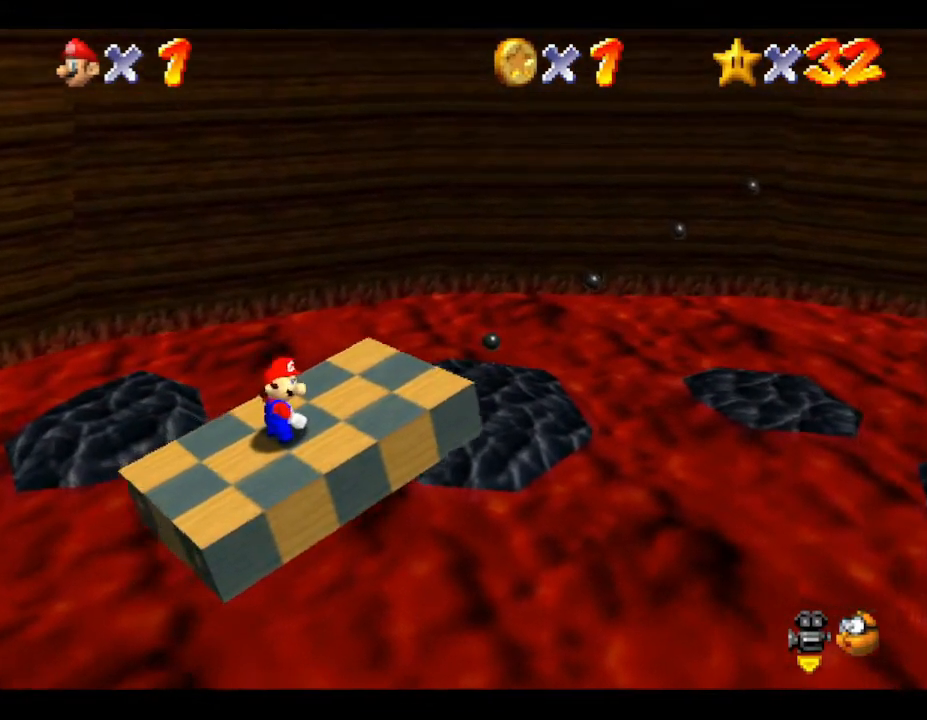
{"buttons": [], "left_stick": "center", "events": []}
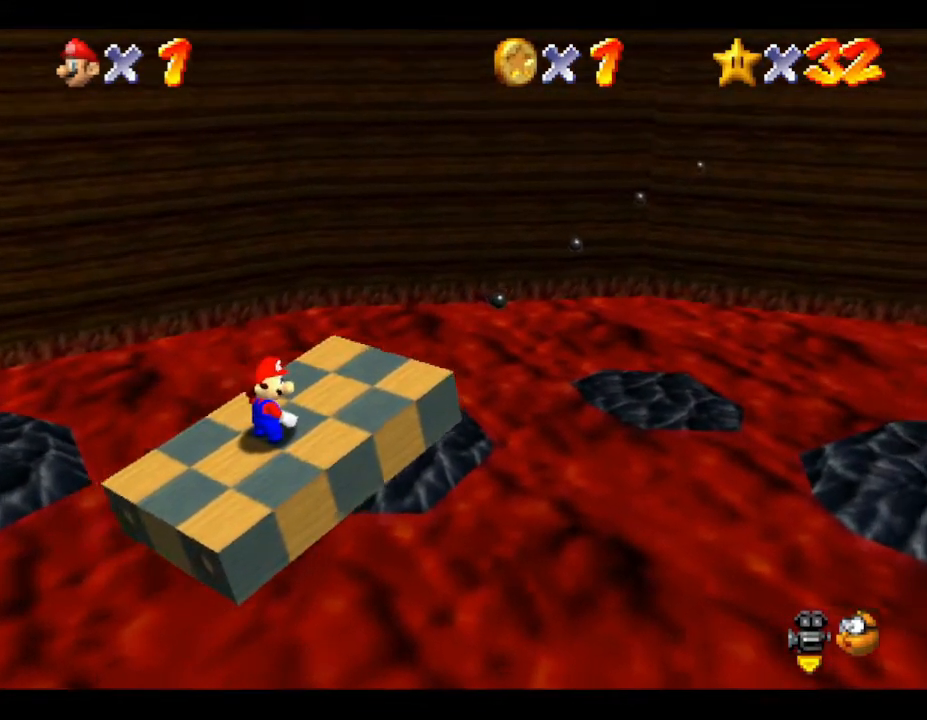
{"buttons": [], "left_stick": "center", "events": []}
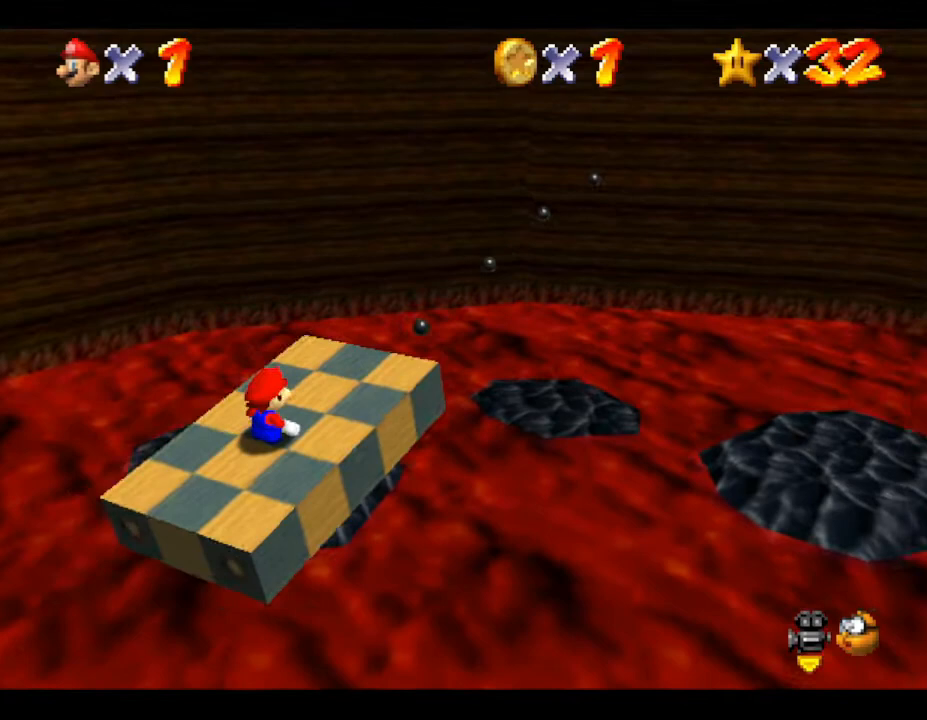
{"buttons": [], "left_stick": "center", "events": []}
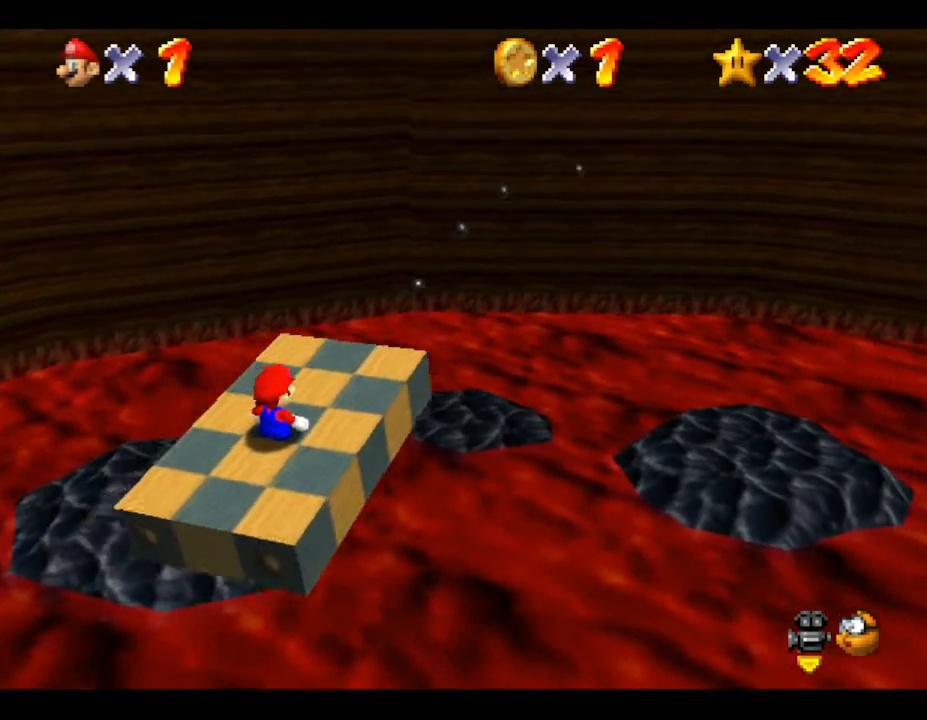
{"buttons": [], "left_stick": "center", "events": []}
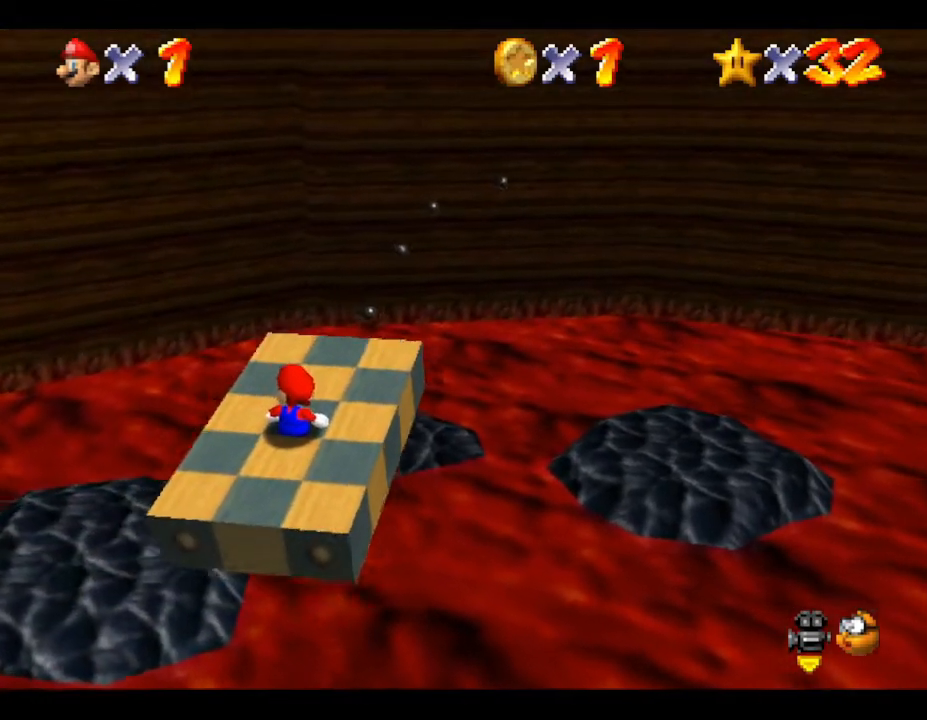
{"buttons": [], "left_stick": "center", "events": []}
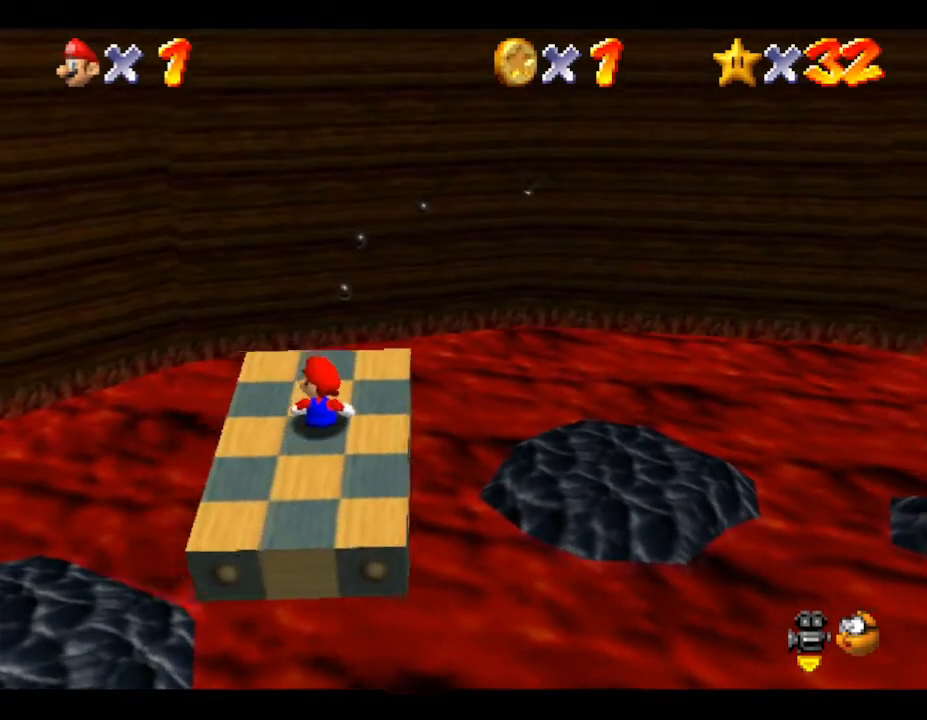
{"buttons": [], "left_stick": "center", "events": []}
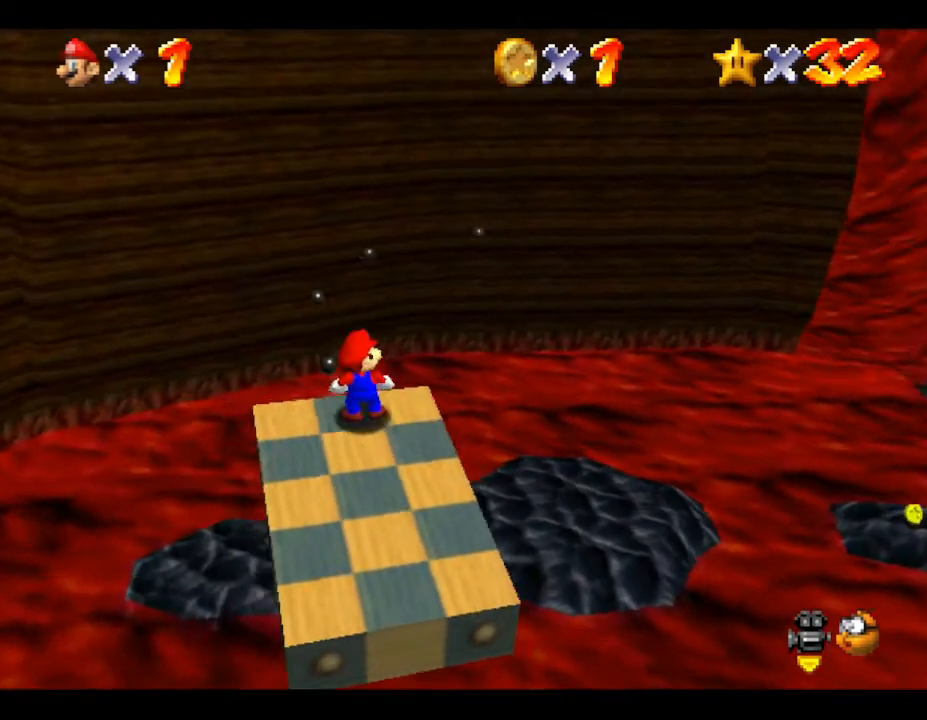
{"buttons": [], "left_stick": "up", "events": [[33, "left_stick", "down-left"], [167, "left_stick", "down"], [500, "left_stick", "up"]]}
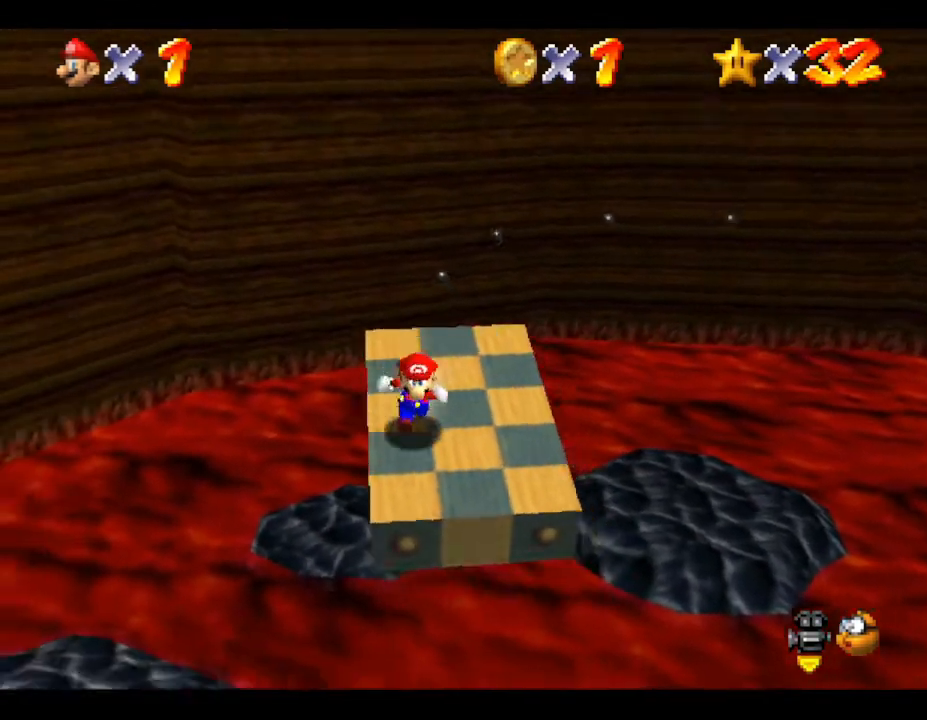
{"buttons": [], "left_stick": "up", "events": [[33, "left_stick", "up-right"], [183, "left_stick", "up"]]}
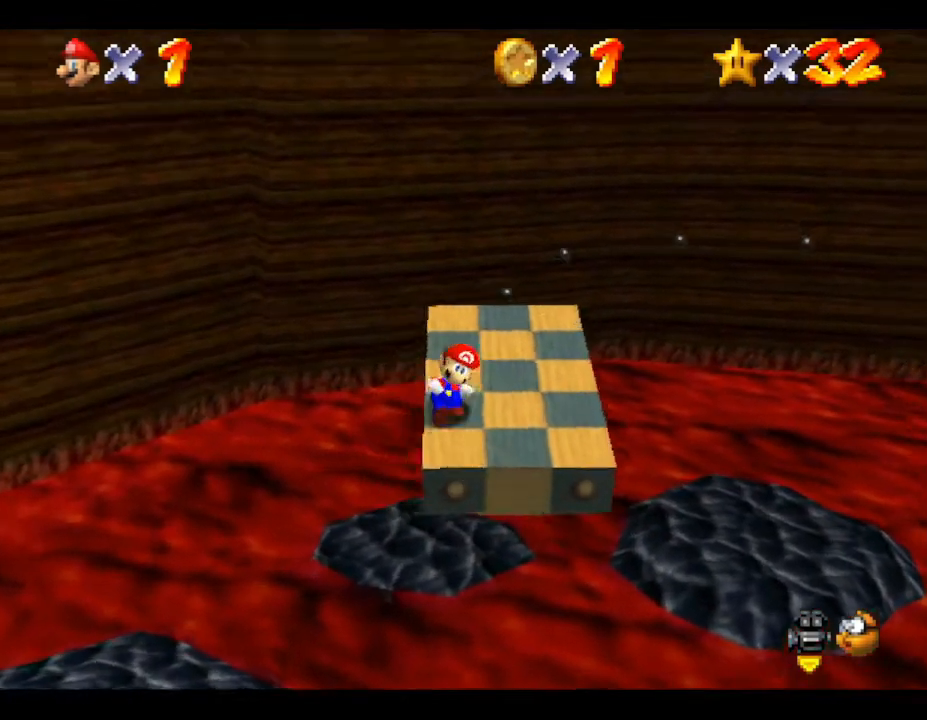
{"buttons": [], "left_stick": "down", "events": [[117, "left_stick", "right"], [183, "left_stick", "down-right"], [300, "left_stick", "down"]]}
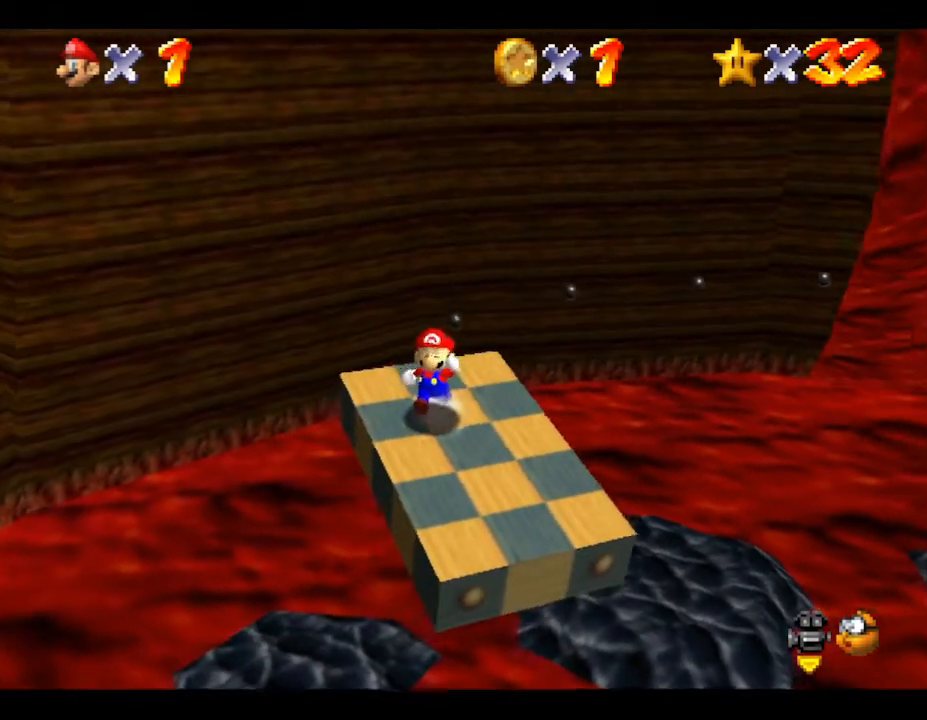
{"buttons": [], "left_stick": "up", "events": [[50, "left_stick", "down-left"], [200, "left_stick", "center"], [317, "left_stick", "right"], [500, "left_stick", "up"]]}
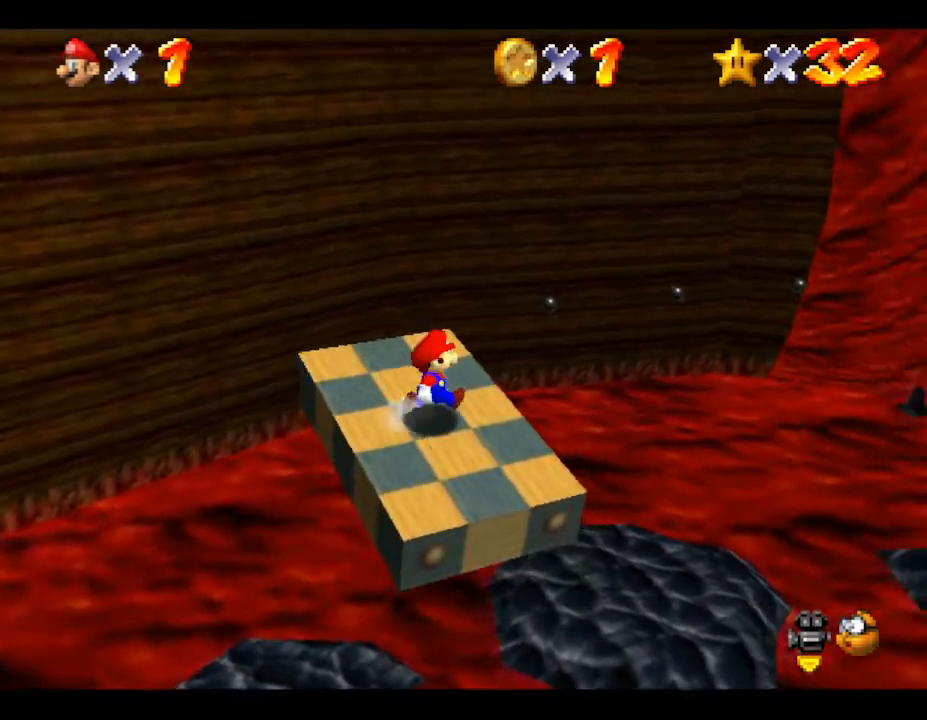
{"buttons": [], "left_stick": "down", "events": [[217, "left_stick", "left"], [283, "left_stick", "down-left"], [417, "left_stick", "down"]]}
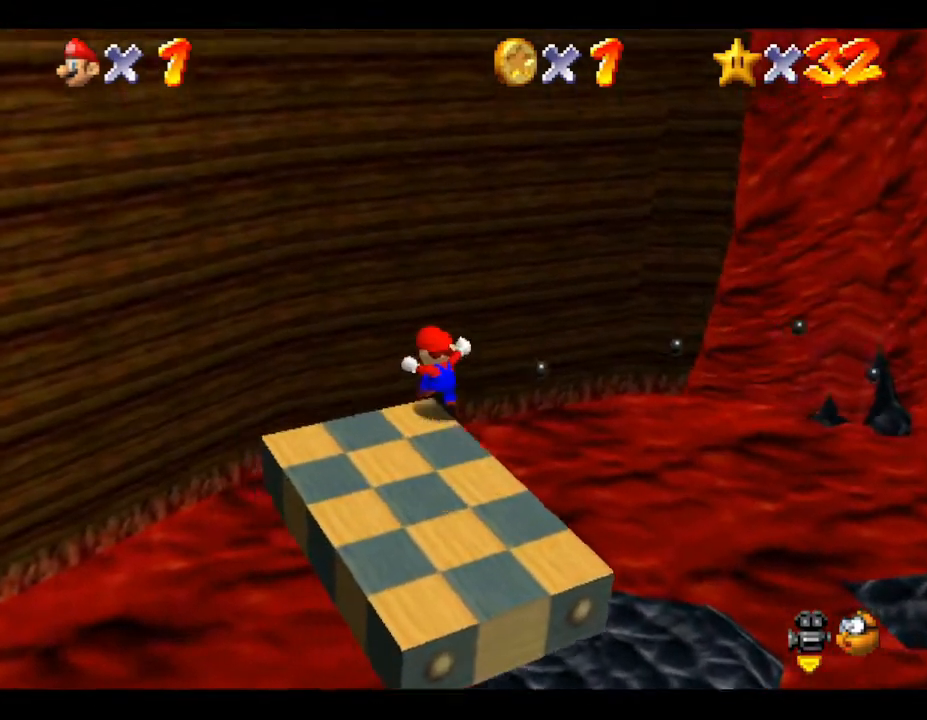
{"buttons": [], "left_stick": "down-right", "events": [[400, "left_stick", "down-right"]]}
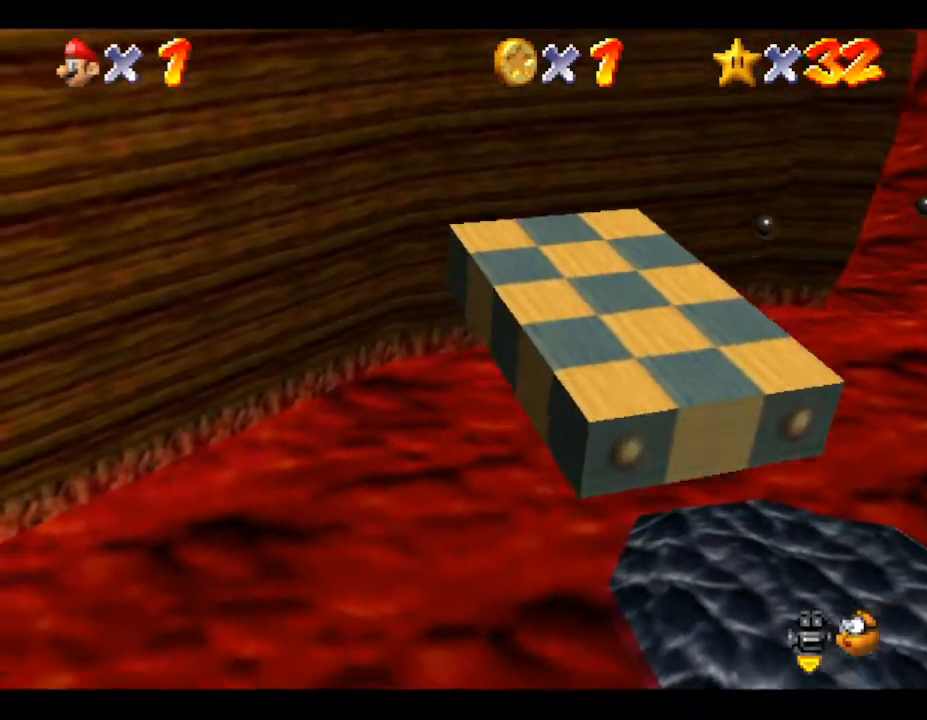
{"buttons": ["A"], "left_stick": "down-right", "events": [[17, "A", "down"]]}
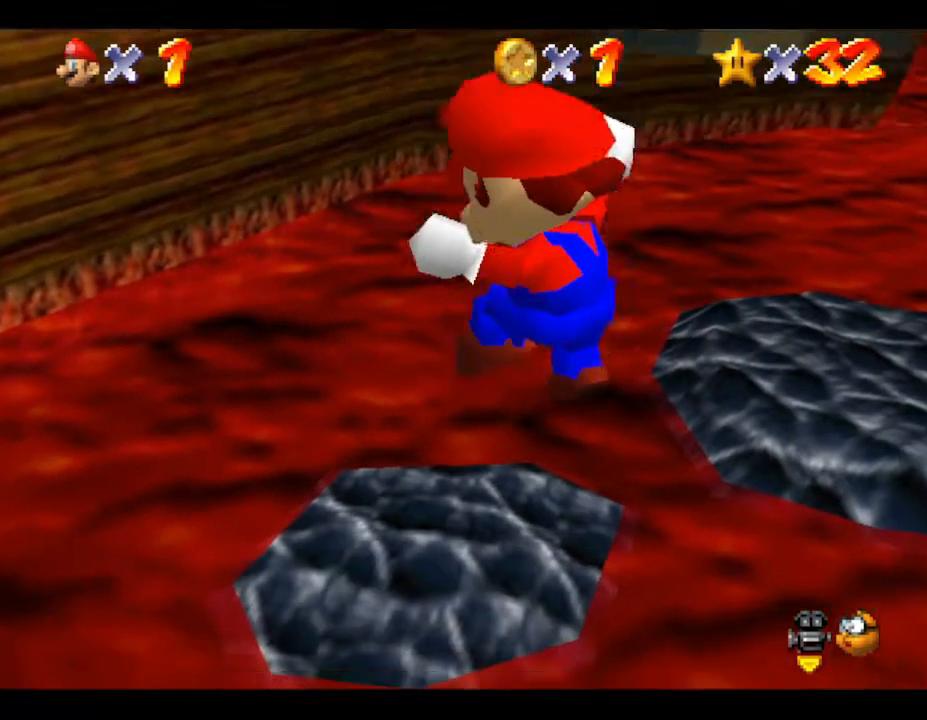
{"buttons": [], "left_stick": "center", "events": [[83, "left_stick", "down"], [283, "left_stick", "down-left"], [383, "A", "up"], [450, "left_stick", "center"]]}
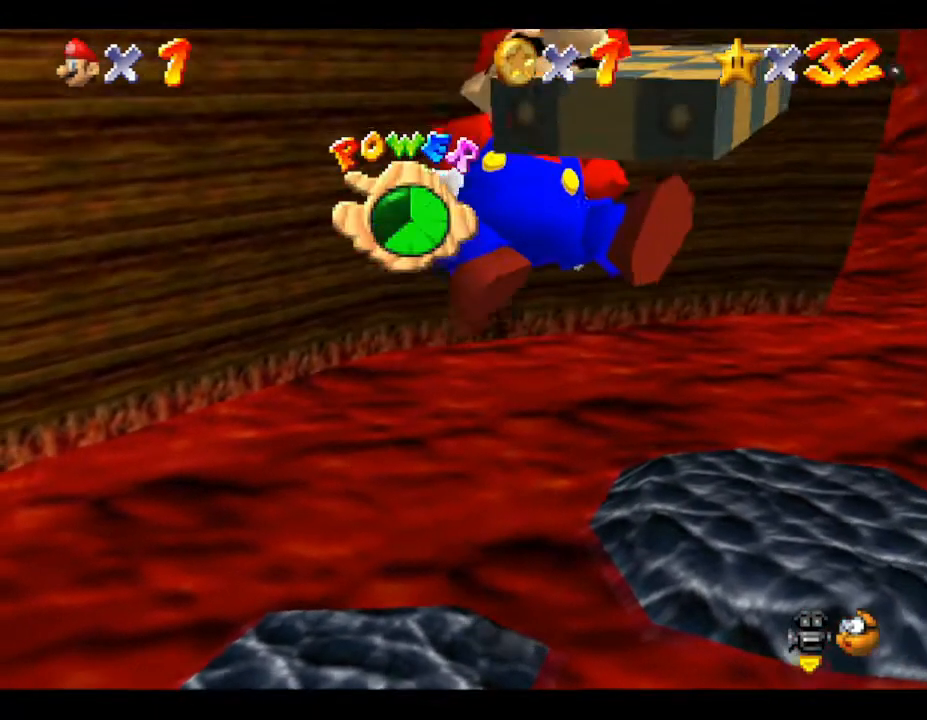
{"buttons": [], "left_stick": "up-right", "events": [[33, "left_stick", "right"], [317, "left_stick", "up-right"]]}
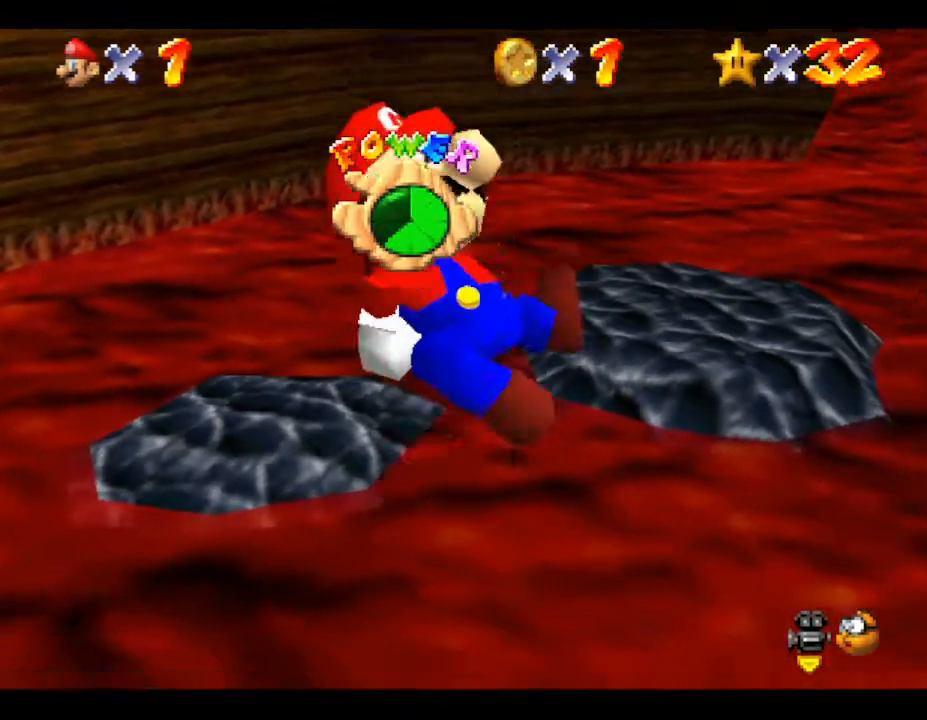
{"buttons": [], "left_stick": "up", "events": [[67, "left_stick", "right"], [367, "left_stick", "up"]]}
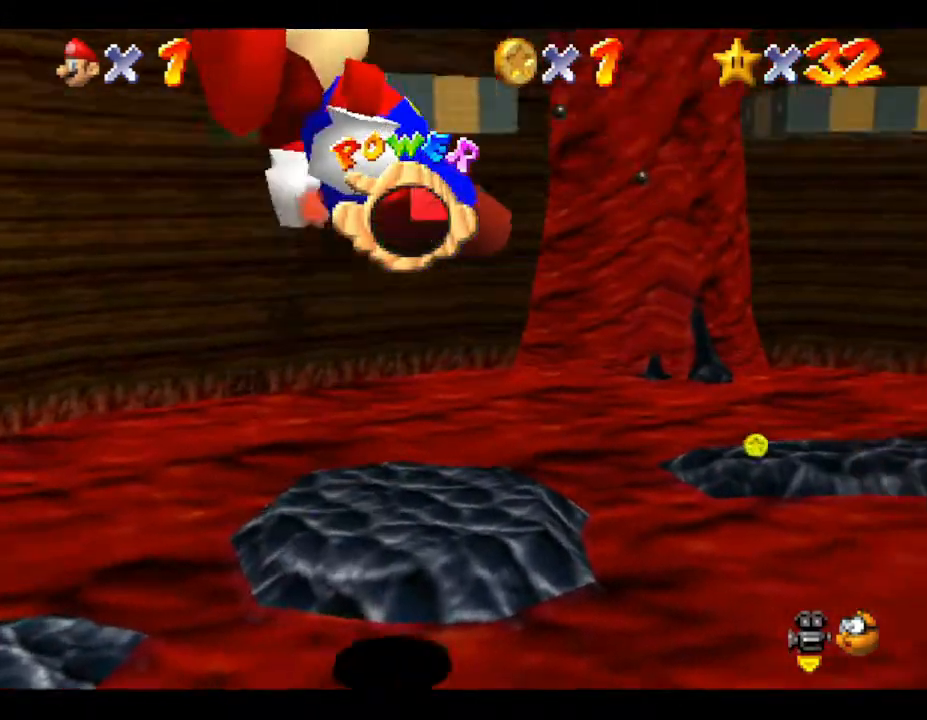
{"buttons": [], "left_stick": "up-left", "events": [[183, "left_stick", "up-left"]]}
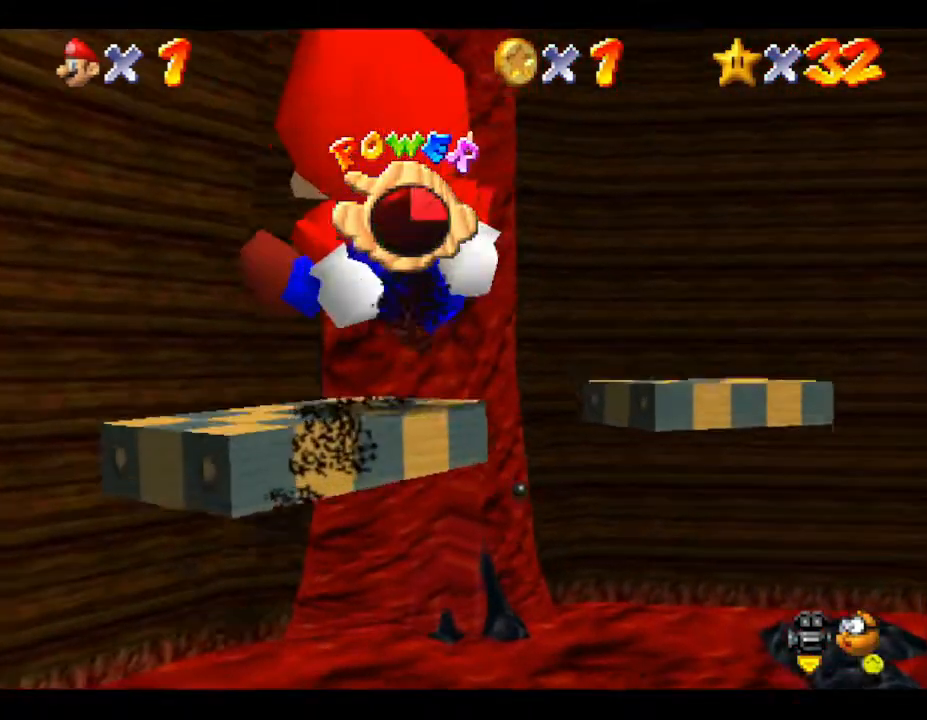
{"buttons": [], "left_stick": "down-right", "events": [[117, "left_stick", "down-right"]]}
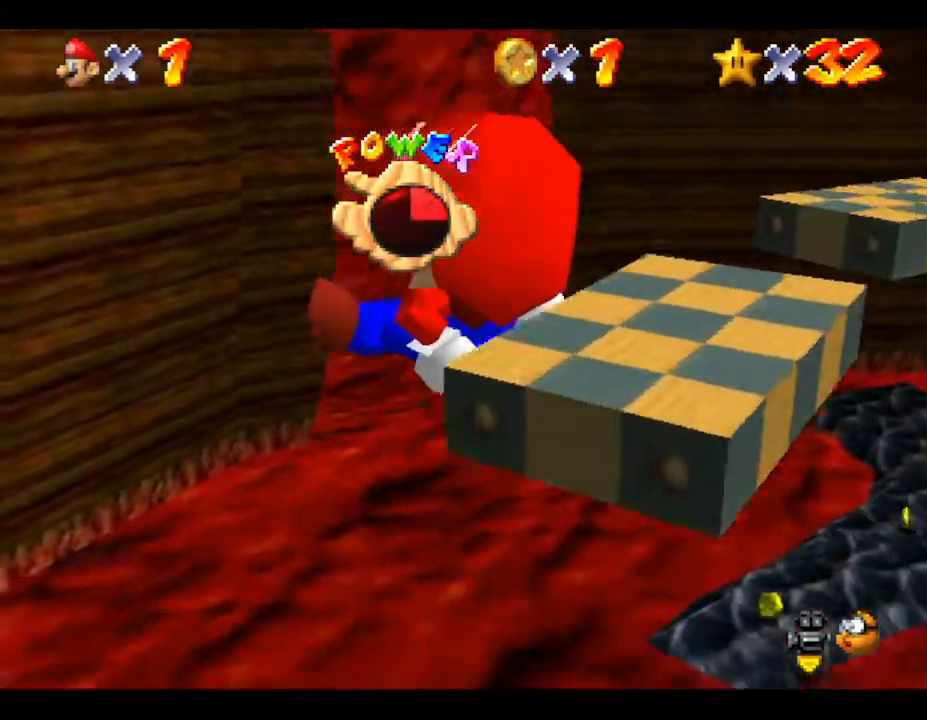
{"buttons": [], "left_stick": "down-right", "events": []}